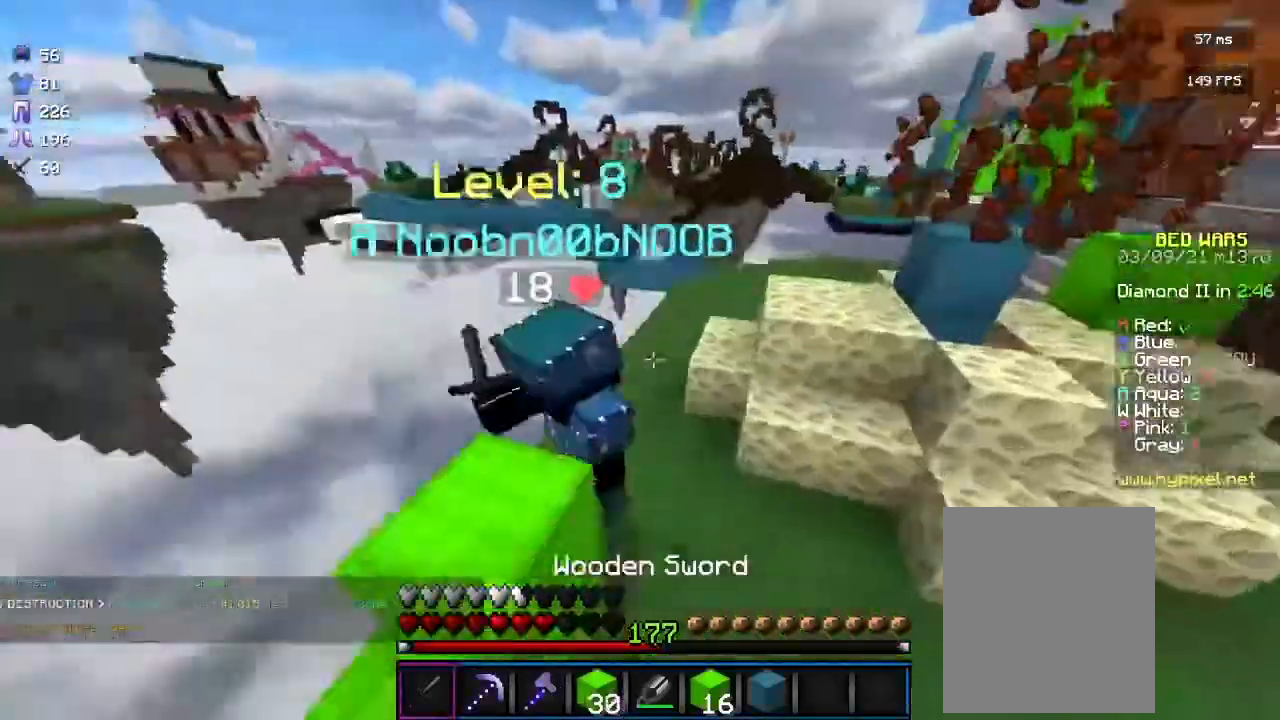
Gameplay with keyboard and mouse; each line is a JSON object with the keys and mouse buttons held at the frame after it. "events" lists presses ("down") and releases ("up") of "a", "d", "s", "w", "mouse_left" and "mouse_right" between this image and that frame as [ms after this image, input, new state], when the widget could be followed in between. "mouse_left", "mouse_right" = the "left", "right" buttons of the "mouse" list. No other keys are recorded. Fast repeated clicks can show as one long hold. Mouse movement is not recorded.
{"keys": ["d", "w"], "mouse": [], "events": [[500, "mouse_left", "up"]]}
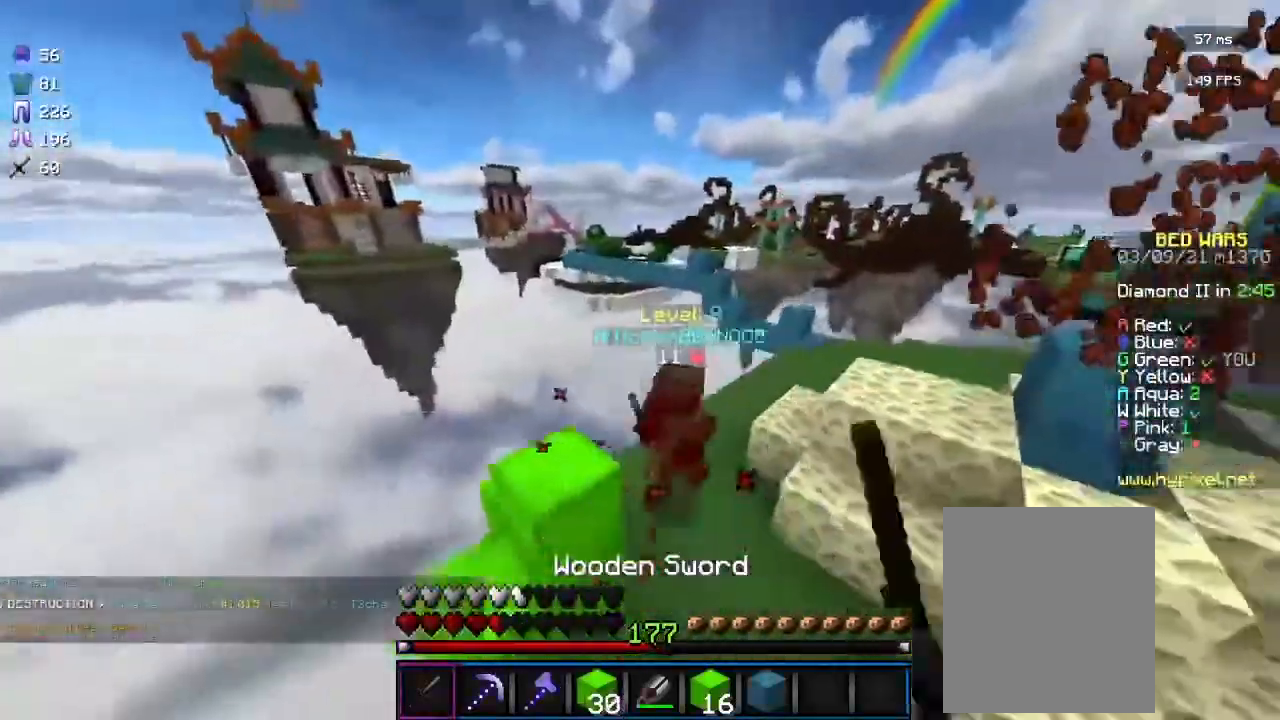
{"keys": ["w"], "mouse": [], "events": [[67, "mouse_left", "down"], [200, "mouse_left", "up"], [233, "d", "up"]]}
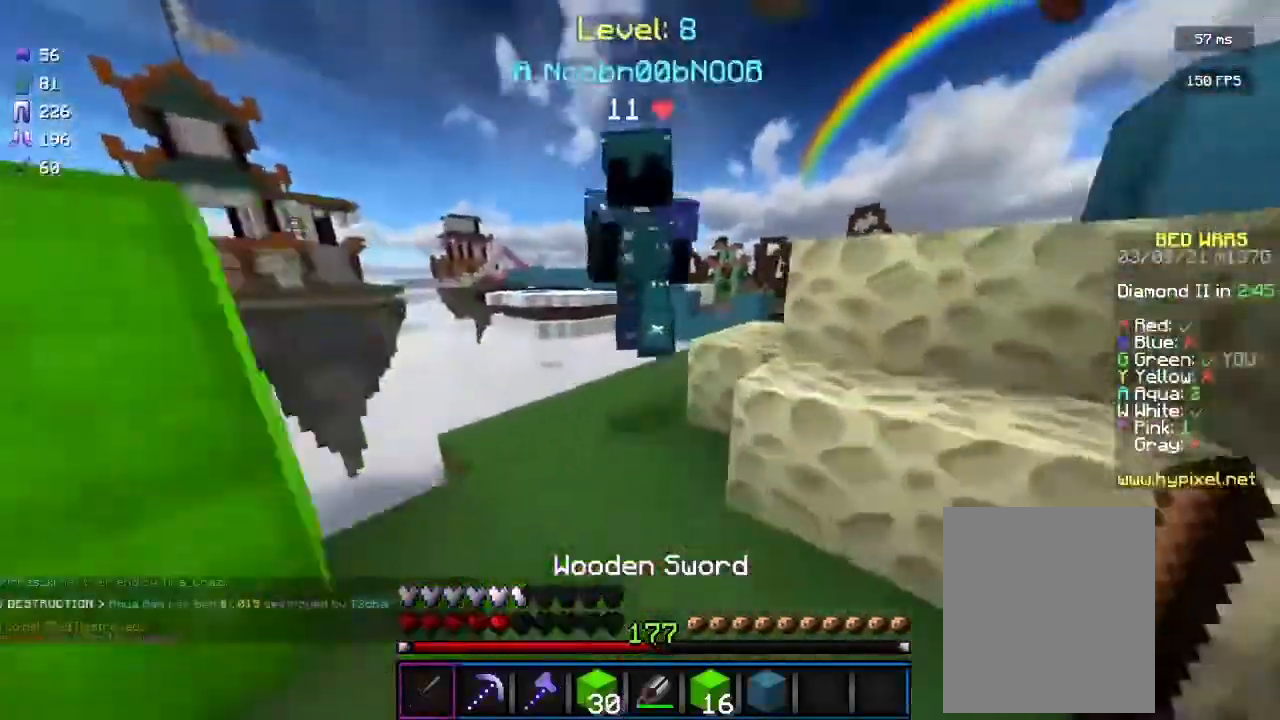
{"keys": ["w"], "mouse": ["left"], "events": [[67, "mouse_left", "down"], [267, "w", "up"], [400, "w", "down"]]}
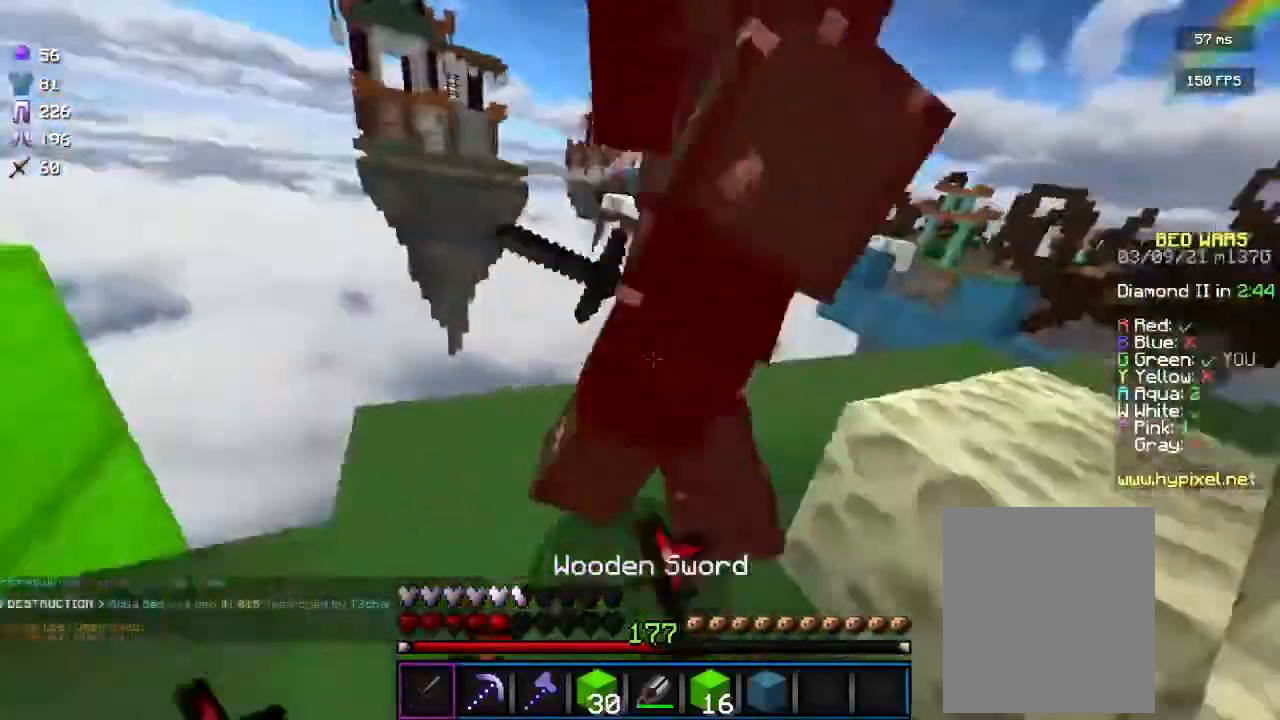
{"keys": ["w"], "mouse": ["left"], "events": []}
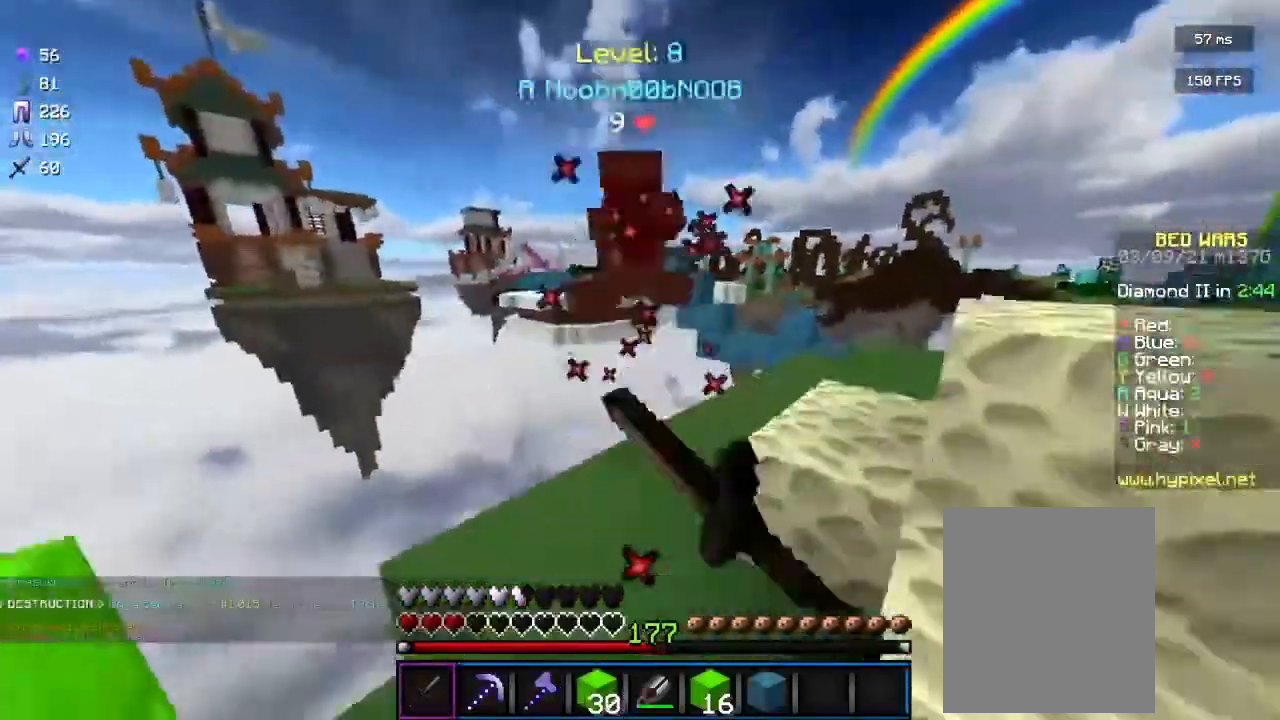
{"keys": ["w"], "mouse": [], "events": [[300, "mouse_left", "up"]]}
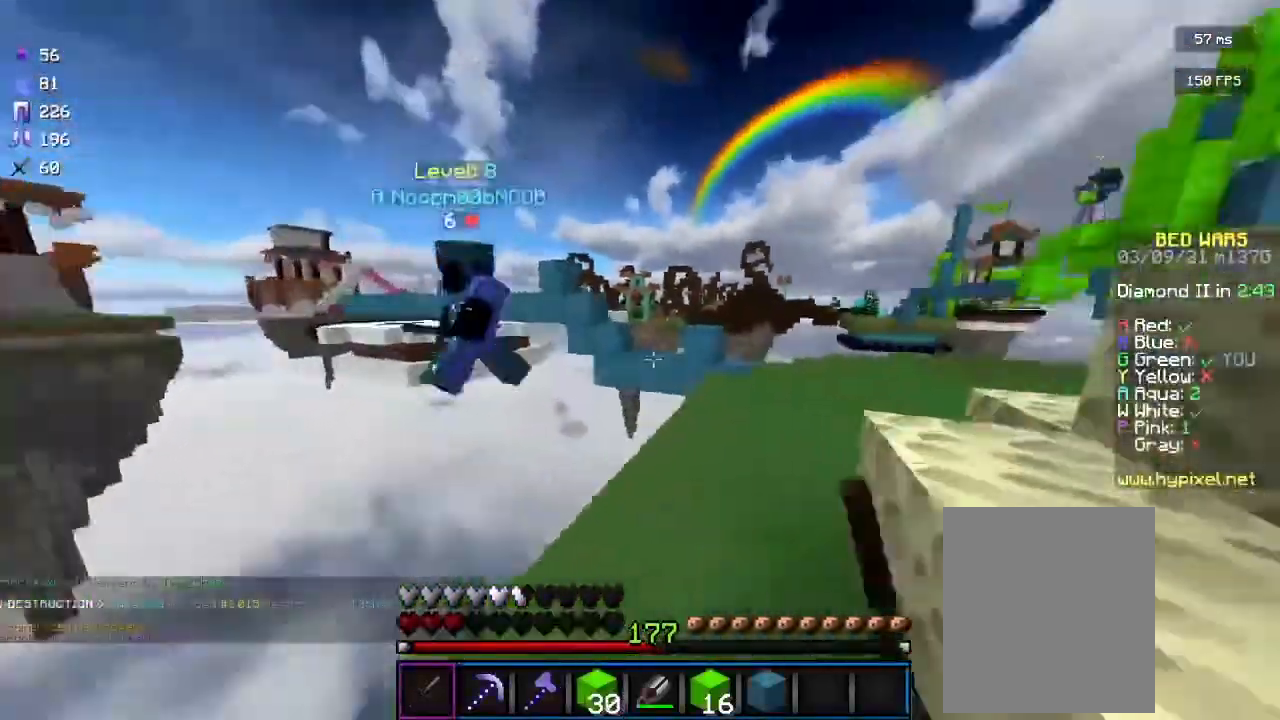
{"keys": ["d", "w"], "mouse": [], "events": [[433, "d", "down"]]}
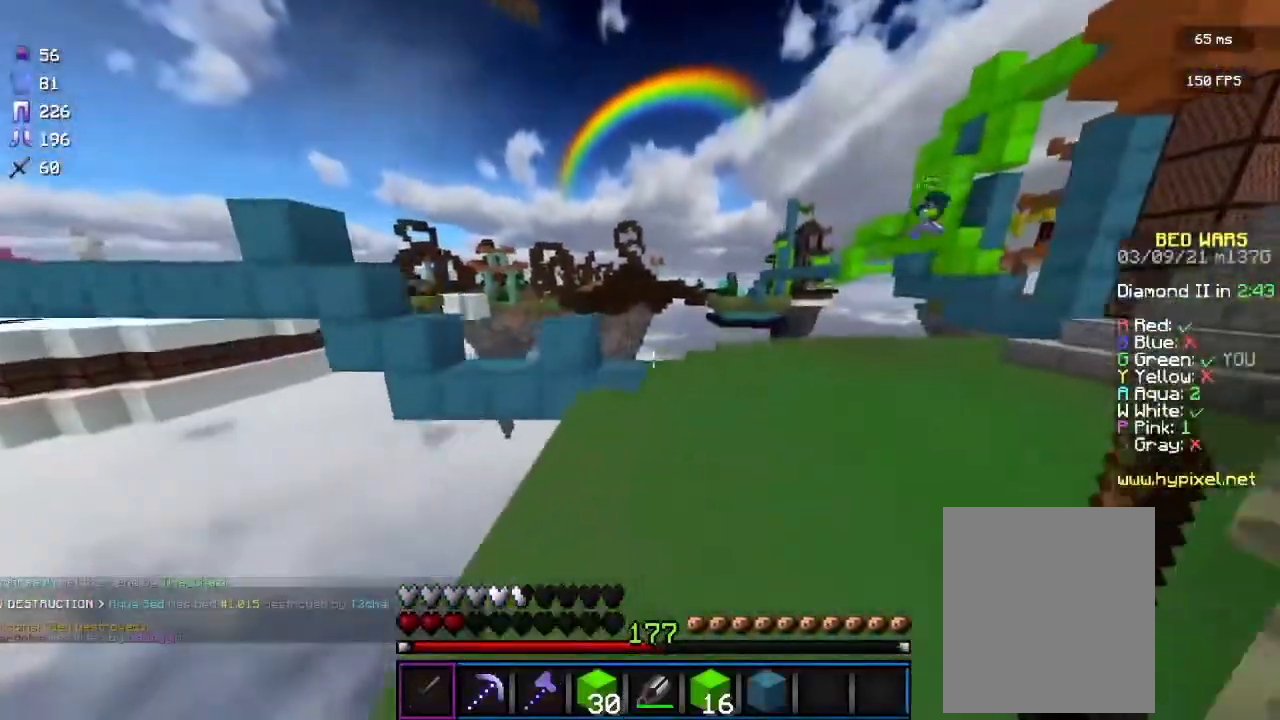
{"keys": ["w"], "mouse": [], "events": [[100, "d", "up"]]}
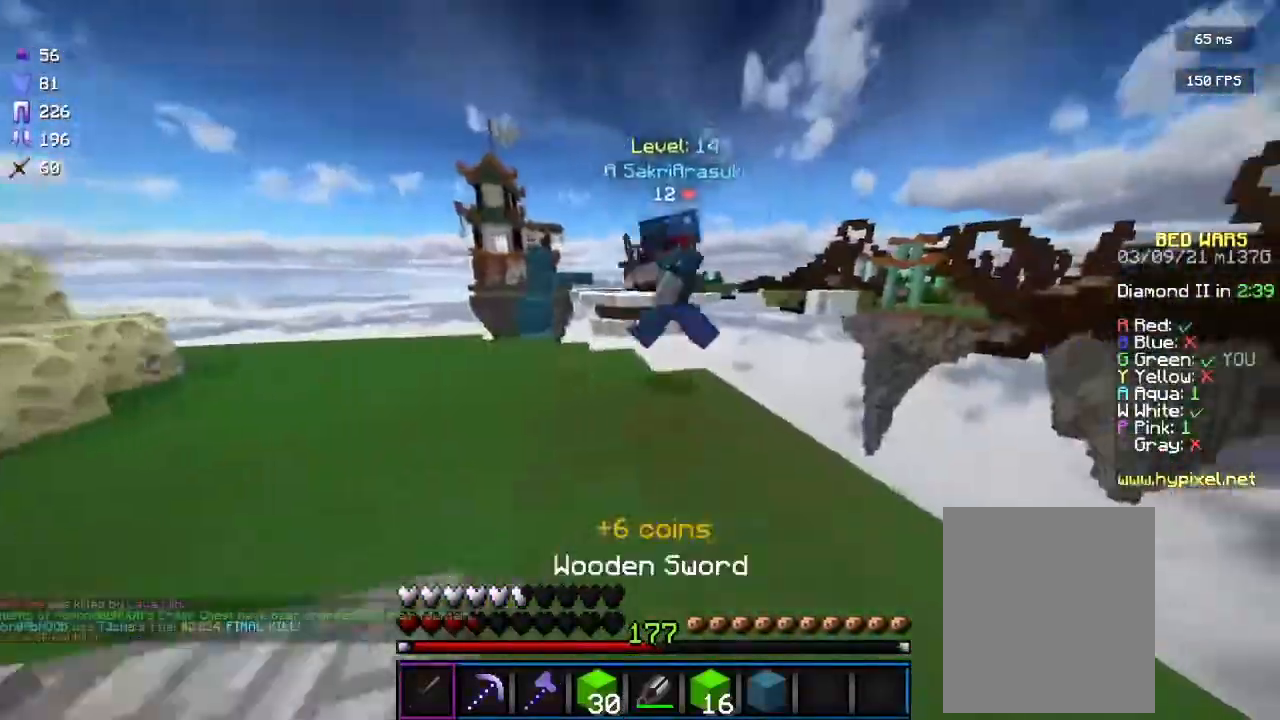
{"keys": [], "mouse": ["left"], "events": [[300, "mouse_left", "down"], [467, "w", "up"]]}
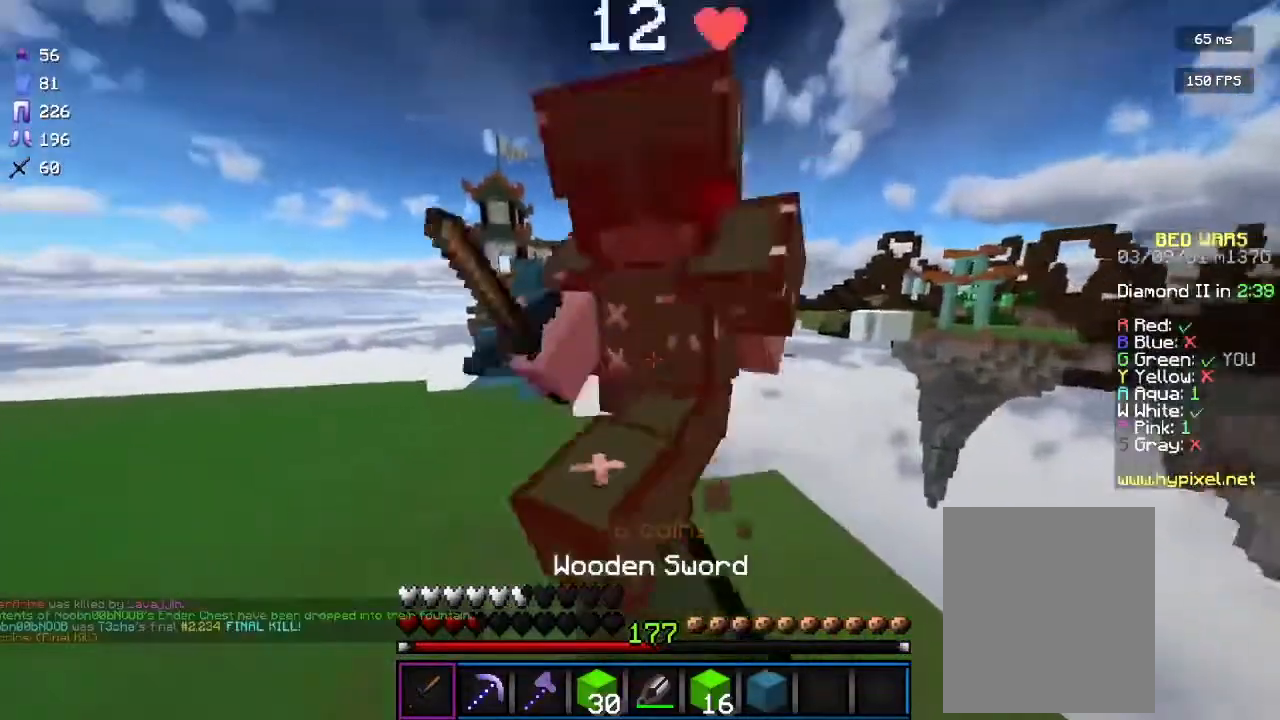
{"keys": ["w"], "mouse": ["left"], "events": [[300, "w", "down"]]}
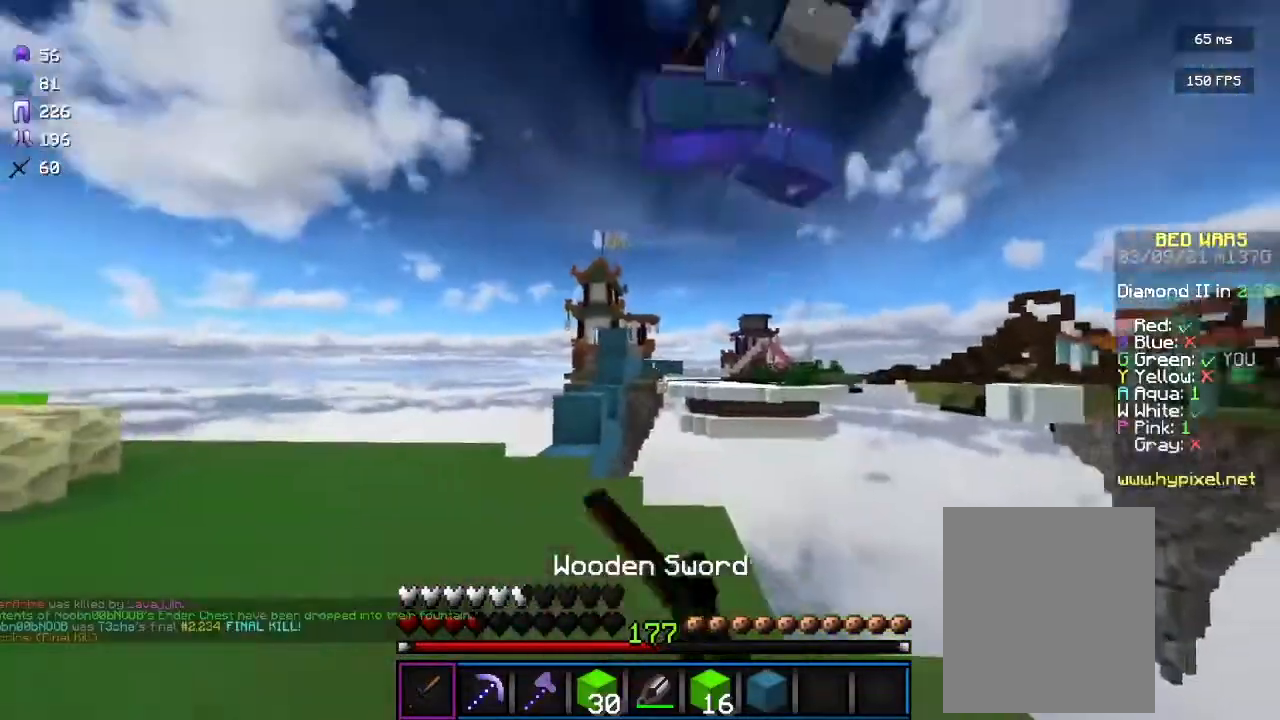
{"keys": [], "mouse": ["left"], "events": [[200, "mouse_left", "up"], [200, "w", "up"], [400, "mouse_left", "down"]]}
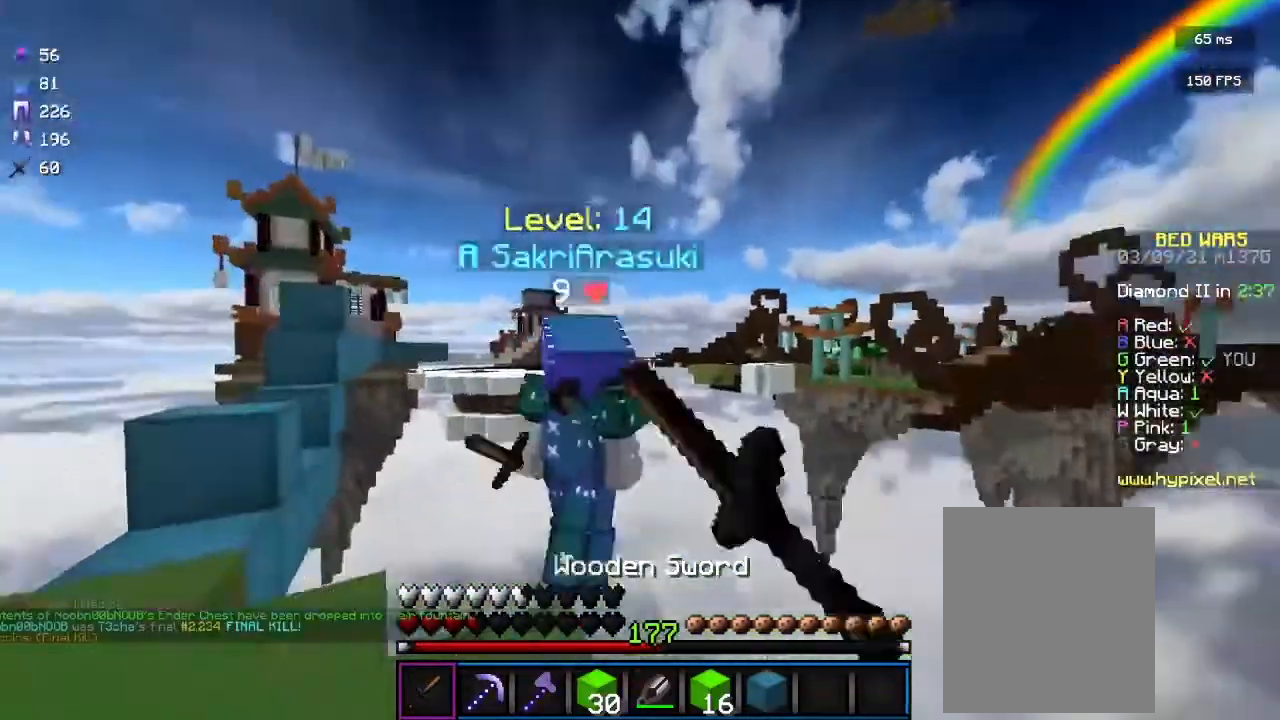
{"keys": ["w"], "mouse": [], "events": [[100, "mouse_left", "up"], [367, "w", "down"]]}
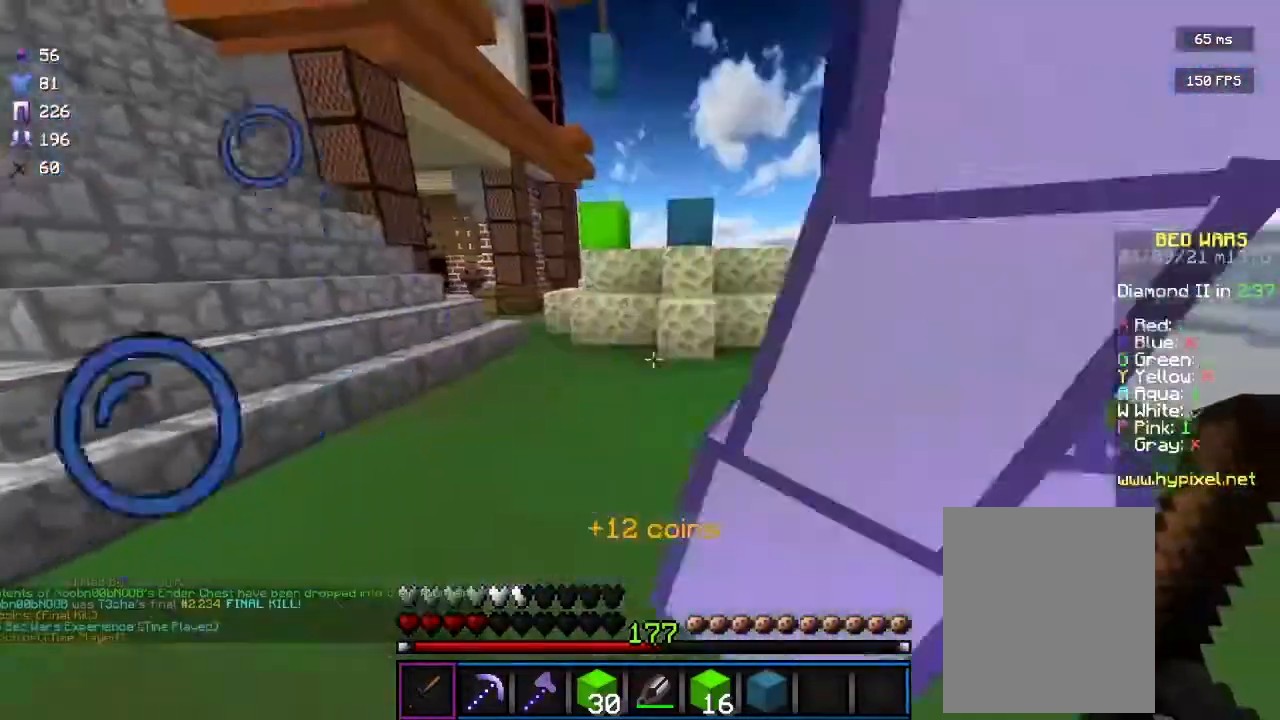
{"keys": ["a", "w"], "mouse": ["left"], "events": [[200, "a", "down"], [200, "mouse_left", "down"]]}
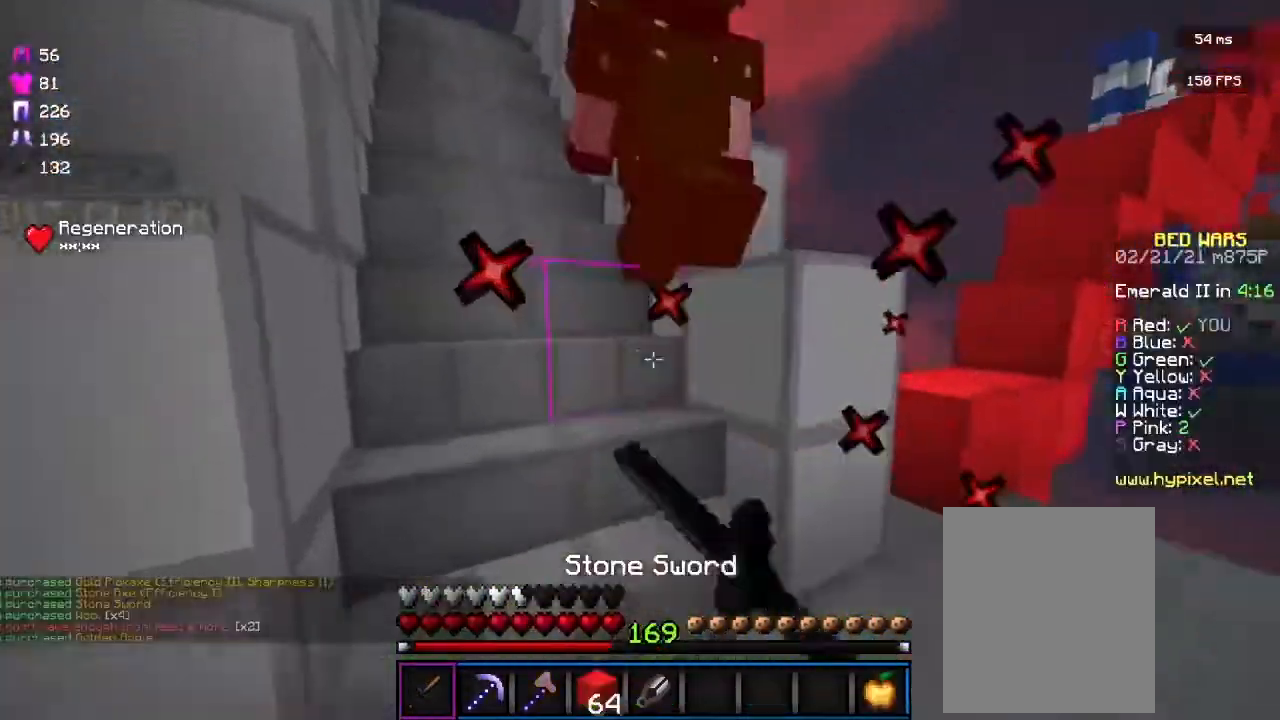
{"keys": ["w"], "mouse": ["left"], "events": [[100, "a", "up"]]}
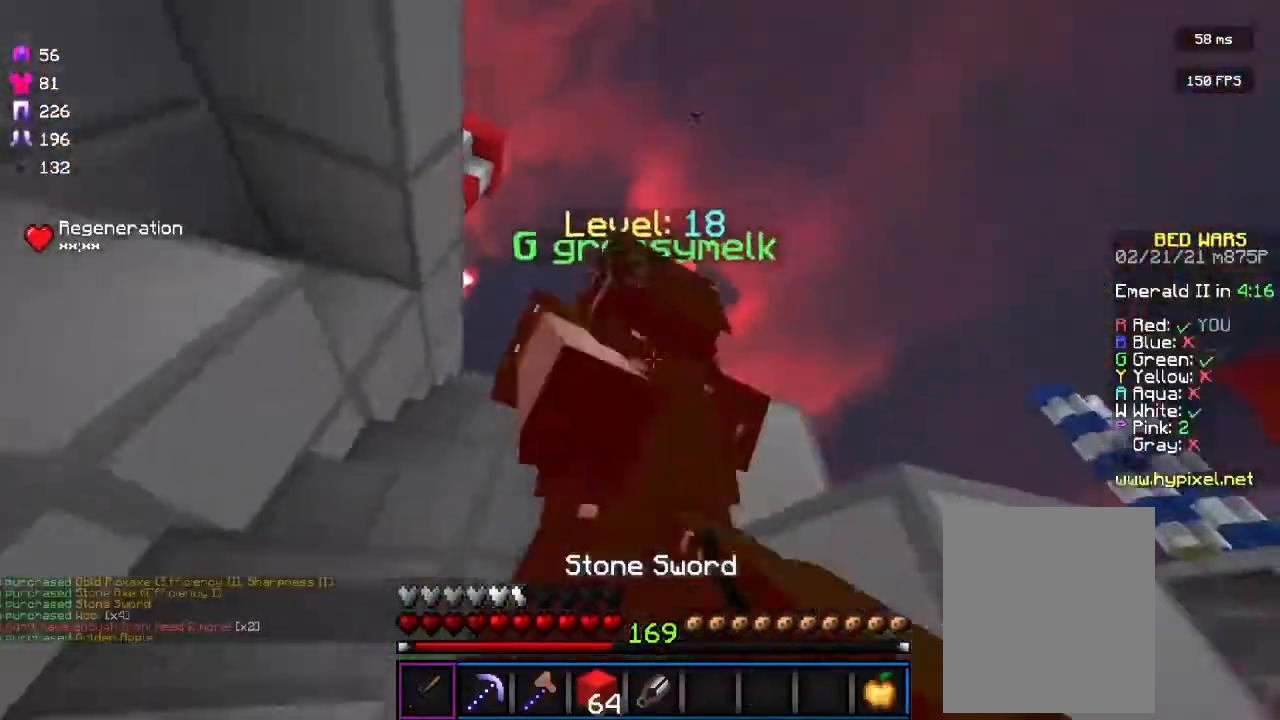
{"keys": ["w"], "mouse": ["left"], "events": []}
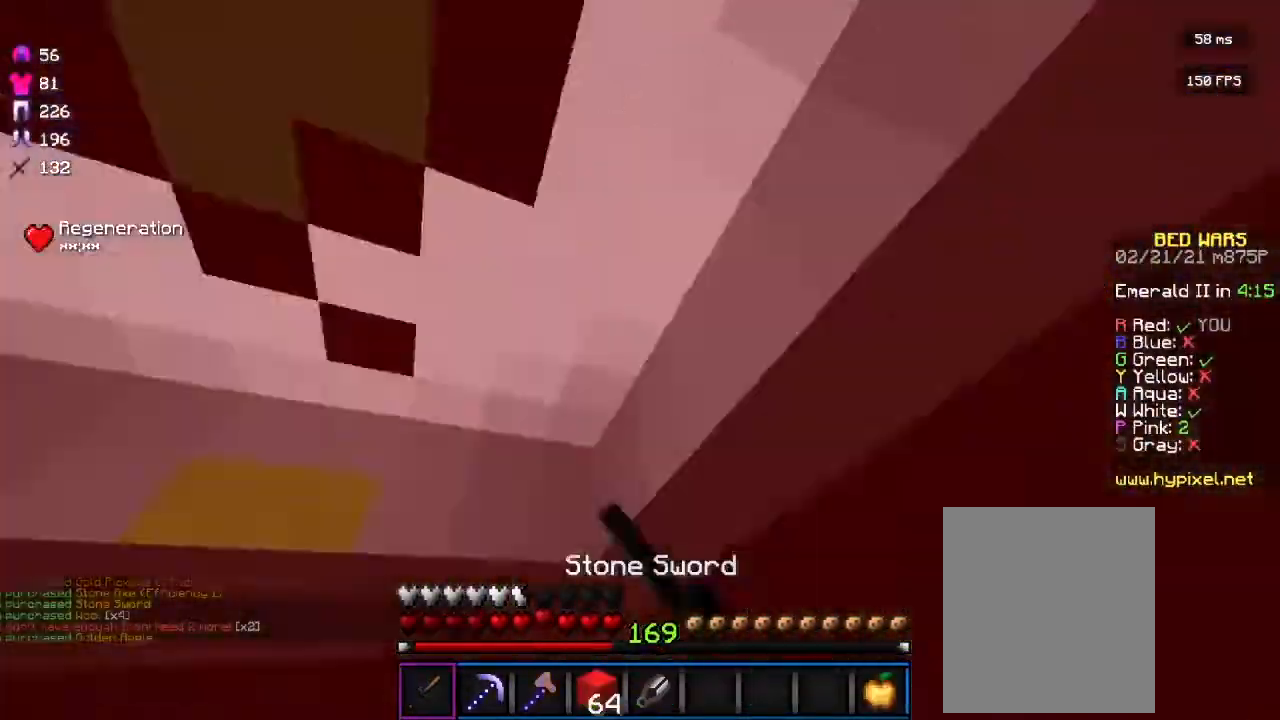
{"keys": ["w"], "mouse": ["left"], "events": [[300, "w", "up"], [433, "w", "down"]]}
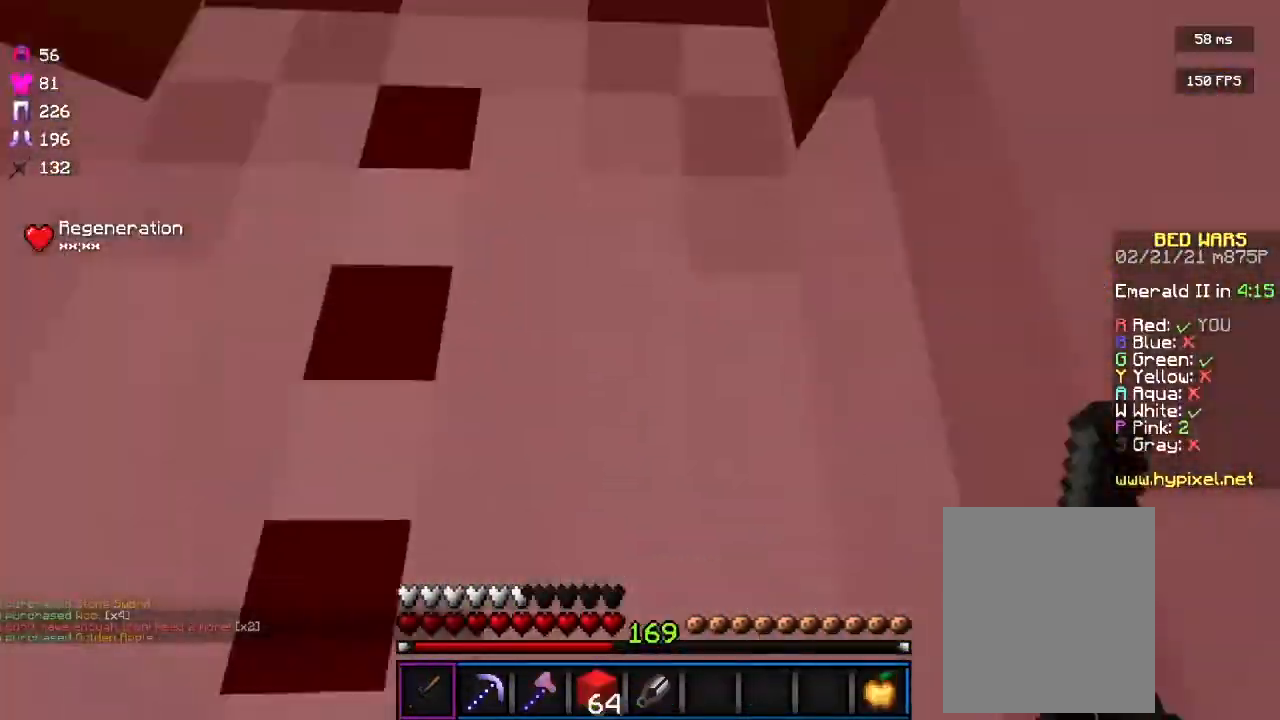
{"keys": [], "mouse": ["left"], "events": [[400, "w", "up"]]}
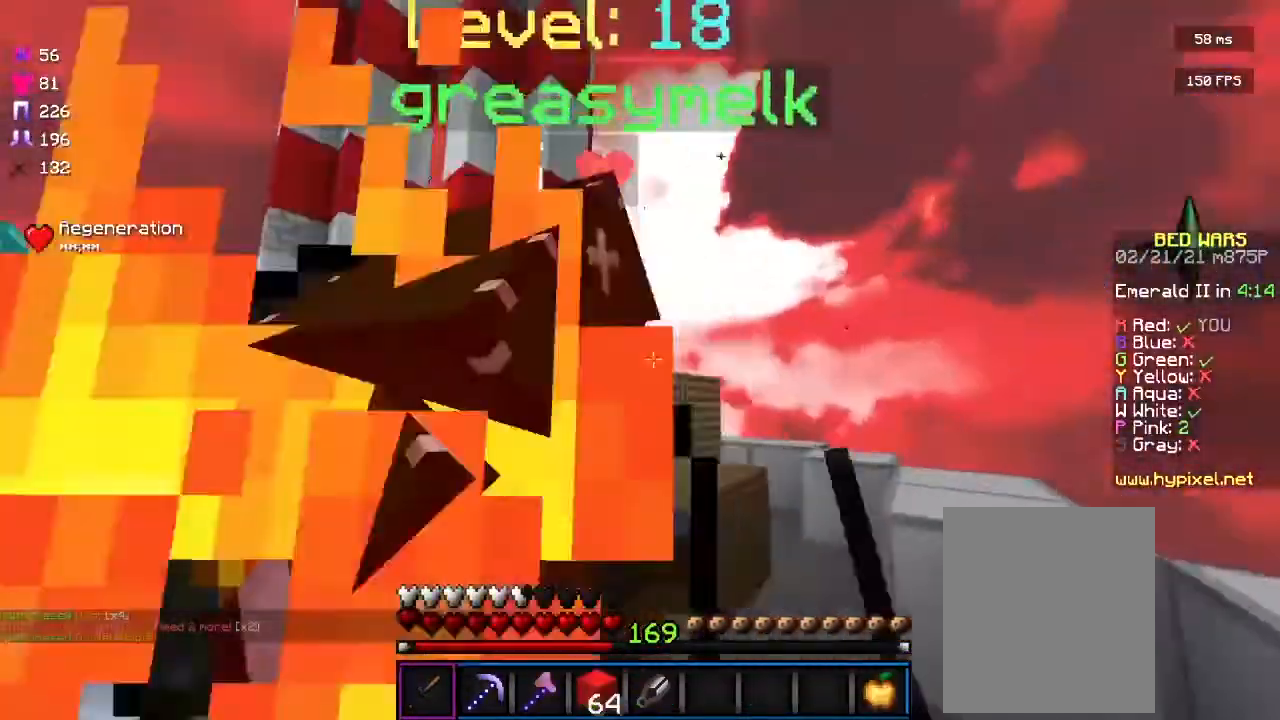
{"keys": ["w"], "mouse": [], "events": [[167, "mouse_left", "up"], [233, "w", "down"]]}
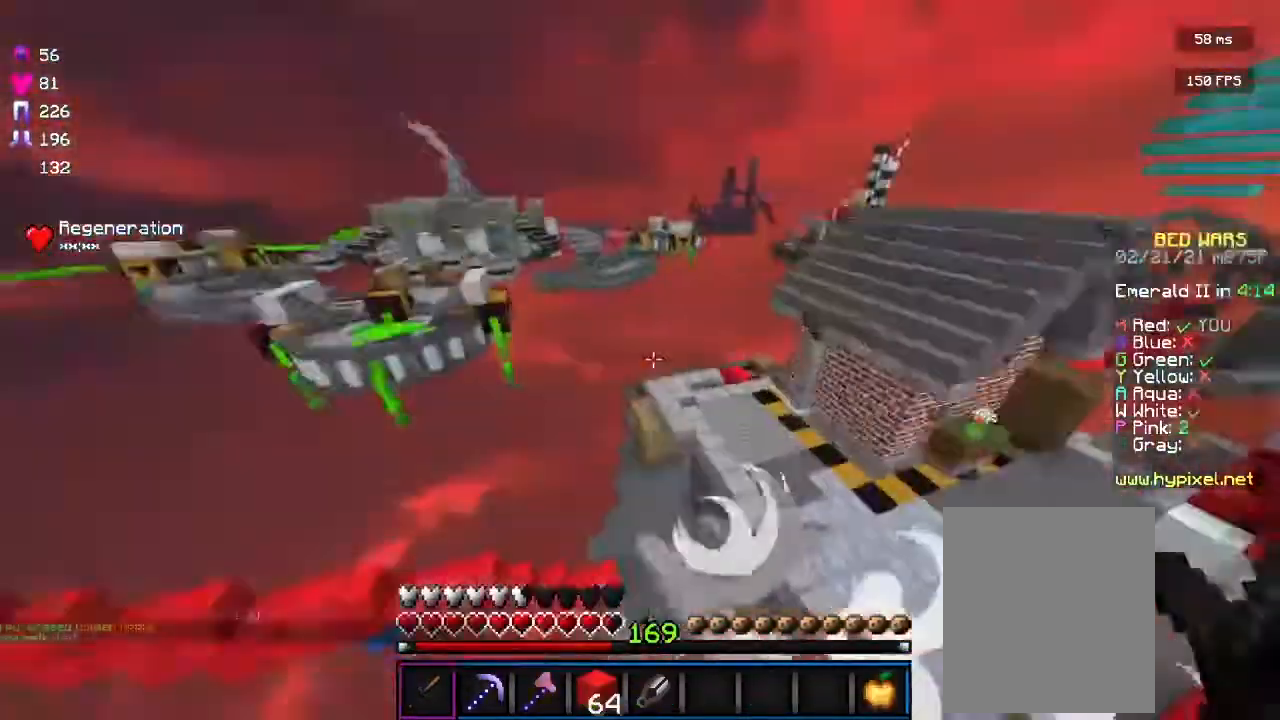
{"keys": ["d", "w"], "mouse": [], "events": [[333, "d", "down"]]}
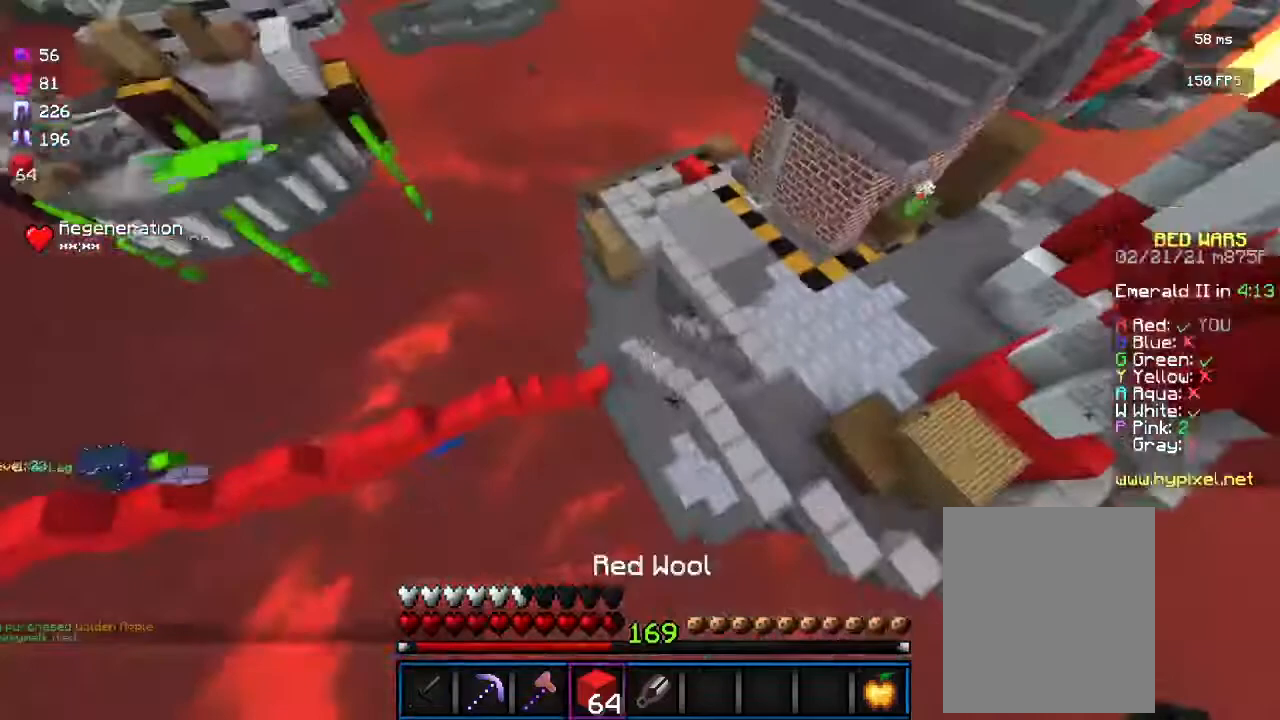
{"keys": ["w"], "mouse": ["right"], "events": [[433, "mouse_right", "down"], [500, "d", "up"]]}
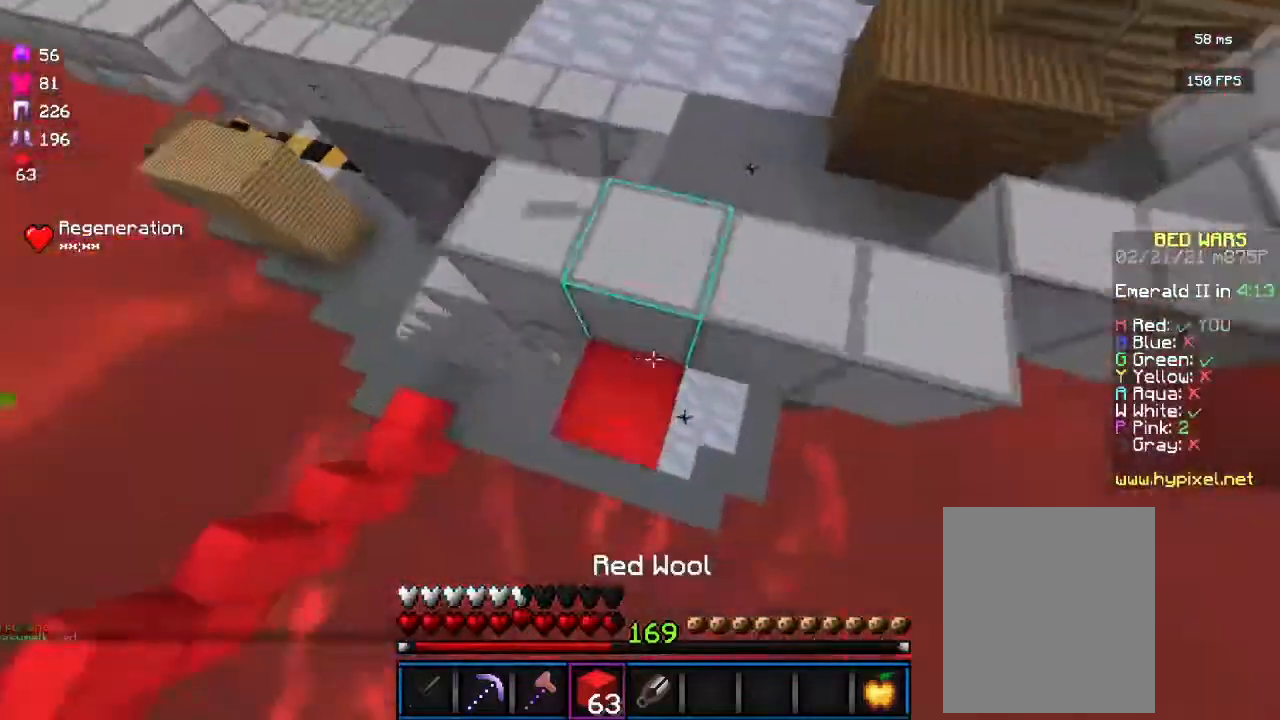
{"keys": ["d", "w"], "mouse": [], "events": [[333, "mouse_right", "up"], [400, "d", "down"]]}
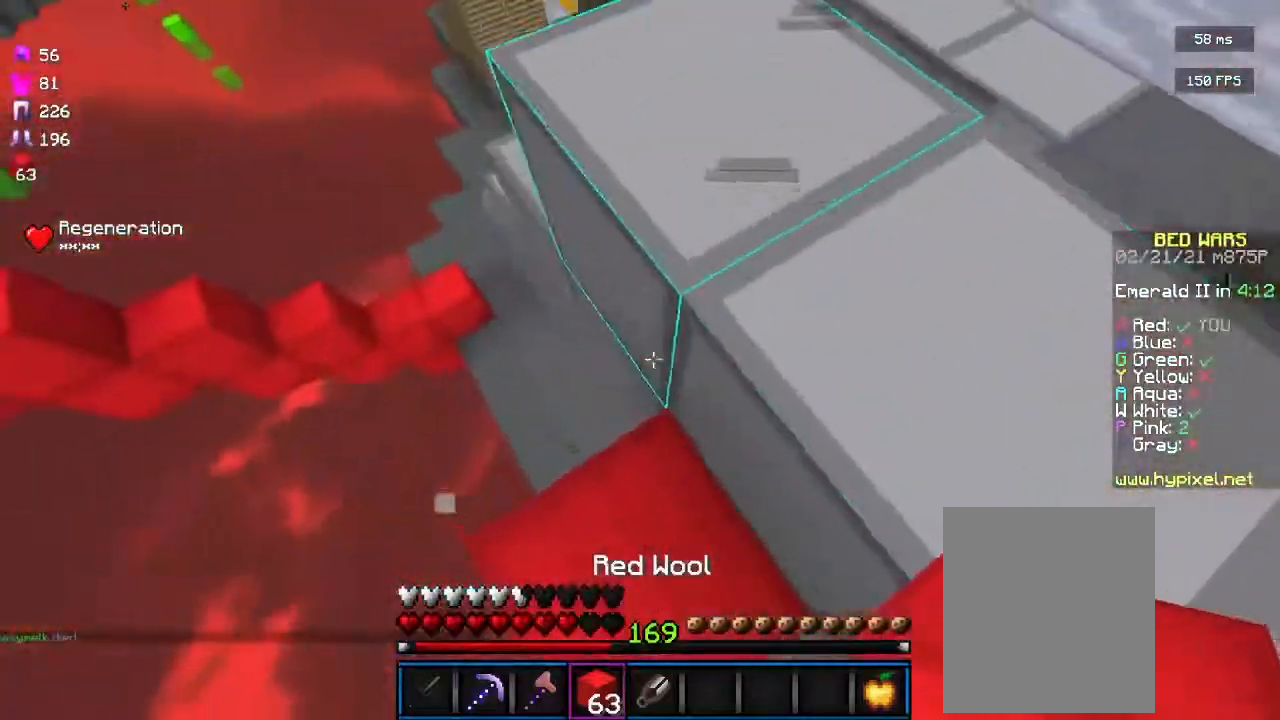
{"keys": ["d"], "mouse": [], "events": [[400, "w", "up"]]}
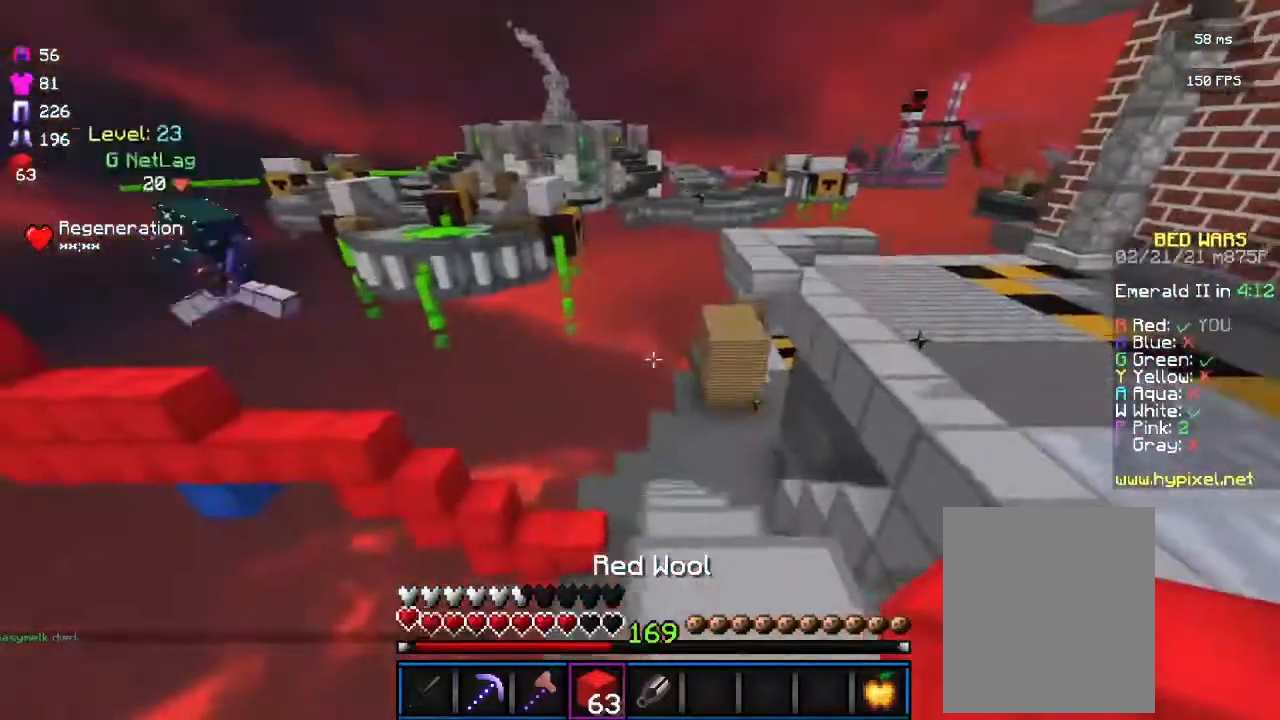
{"keys": ["d"], "mouse": [], "events": [[200, "s", "down"], [500, "s", "up"]]}
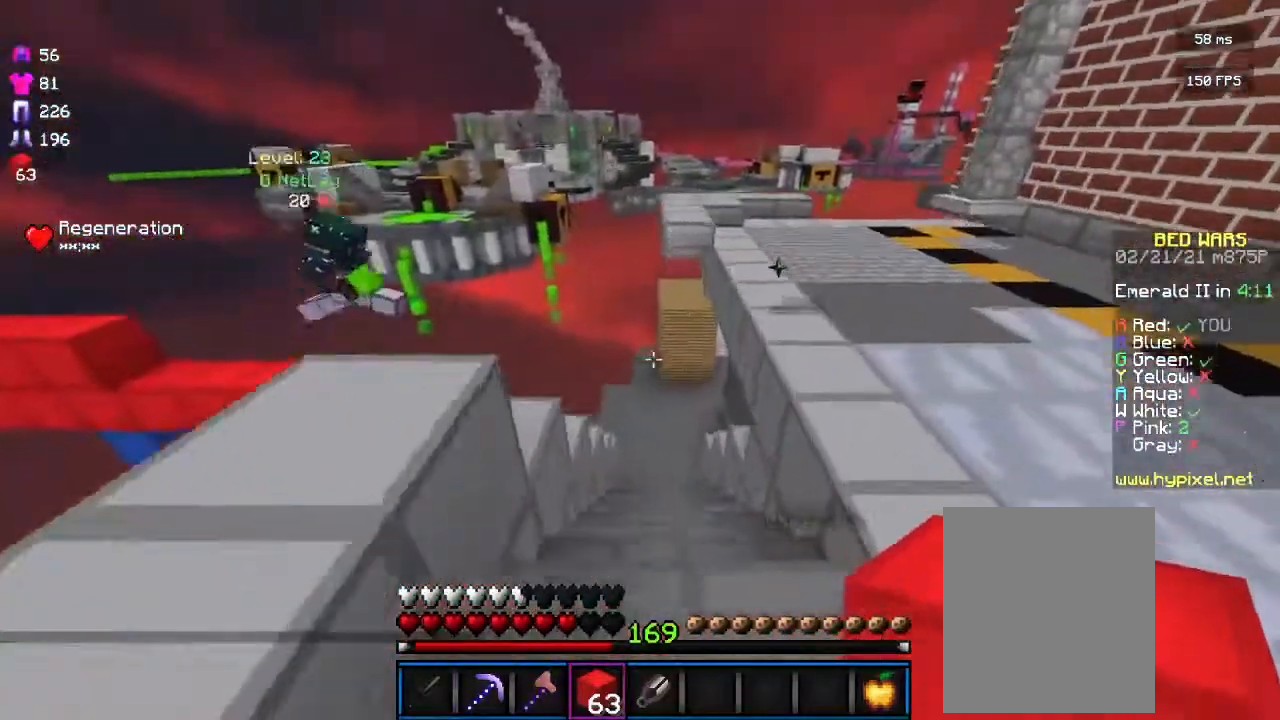
{"keys": [], "mouse": [], "events": [[67, "d", "up"]]}
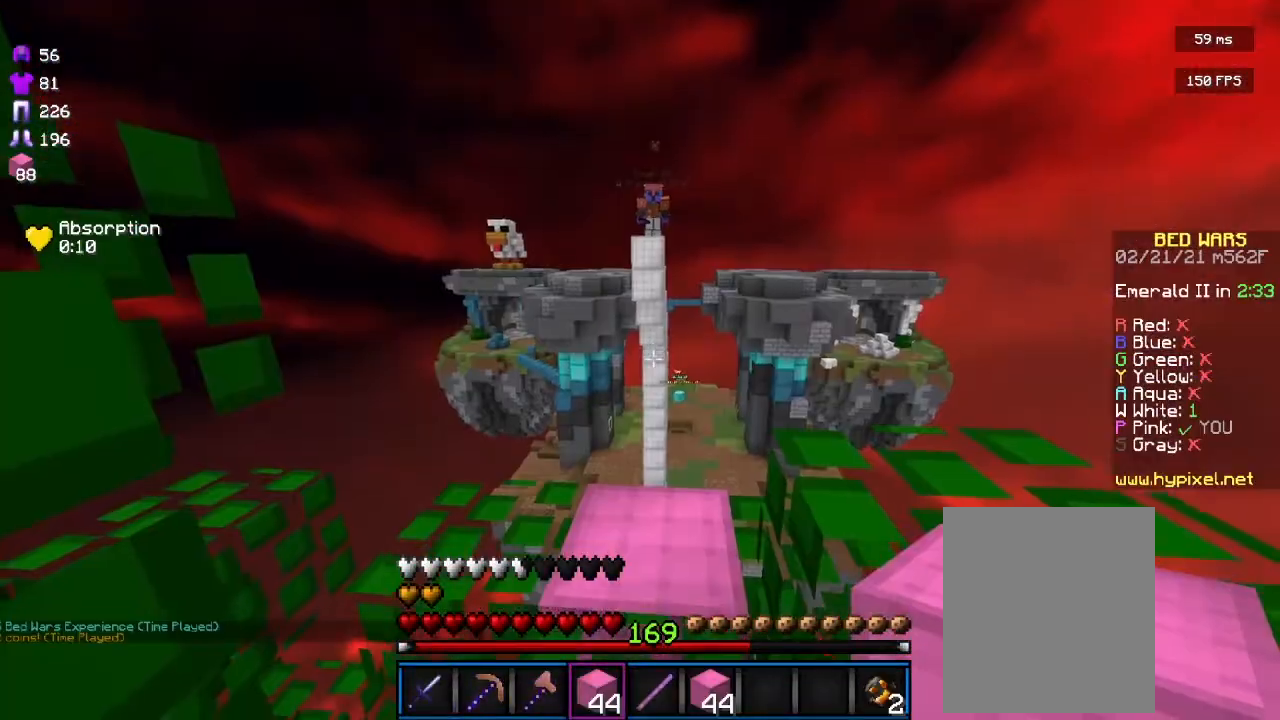
{"keys": ["w"], "mouse": [], "events": [[333, "w", "down"]]}
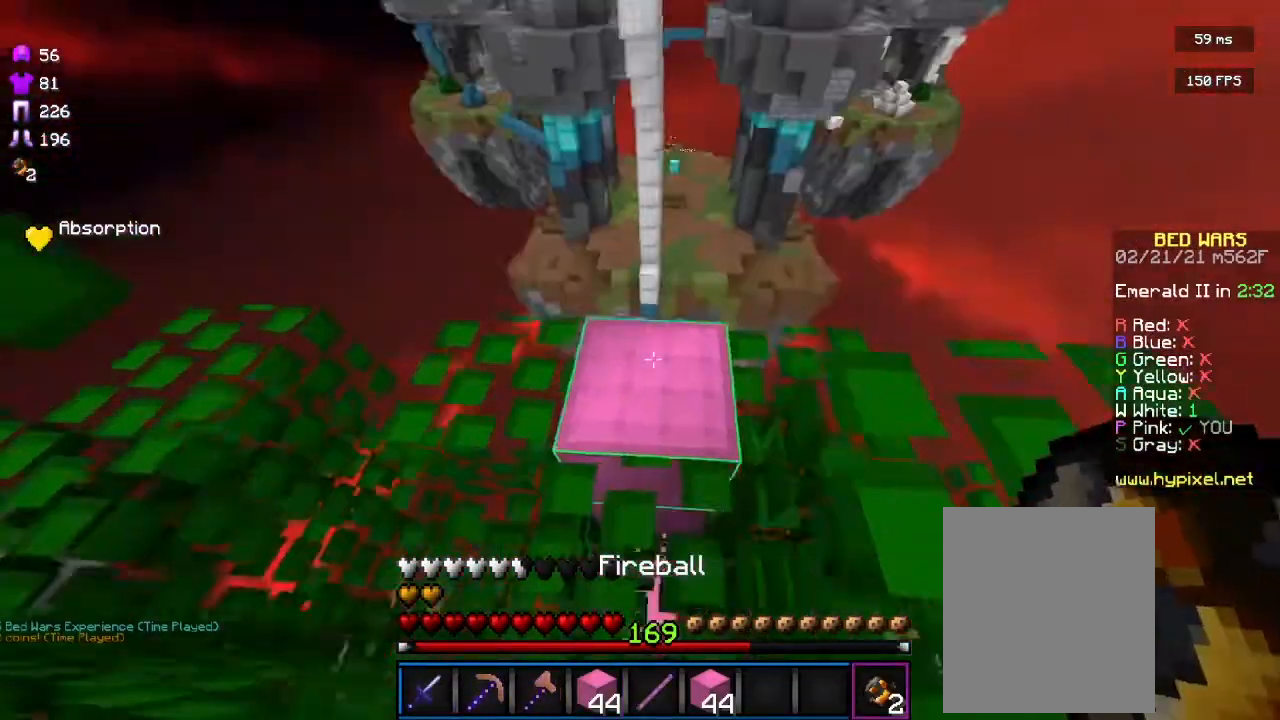
{"keys": ["w"], "mouse": [], "events": [[167, "mouse_right", "down"], [300, "mouse_right", "up"]]}